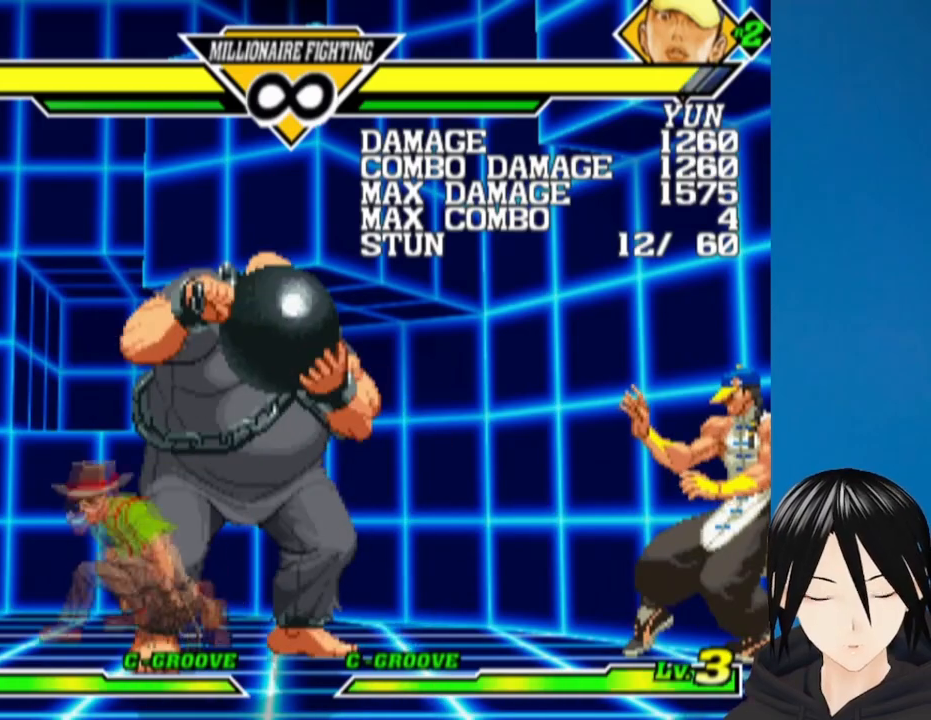
Gameplay with a controller (PlayStation layout); each line is a JSON object with the inputs held at the frame after it. "events" lists button and stick changes between this image and that frame as [ms after this image, input, new state], when the widget could be followed in between.
{"buttons": [], "left_stick": "center", "right_stick": "center", "events": [[333, "DPAD_LEFT", "up"], [383, "DPAD_RIGHT", "down"], [400, "DPAD_UP", "down"], [500, "DPAD_RIGHT", "up"], [500, "DPAD_UP", "up"]]}
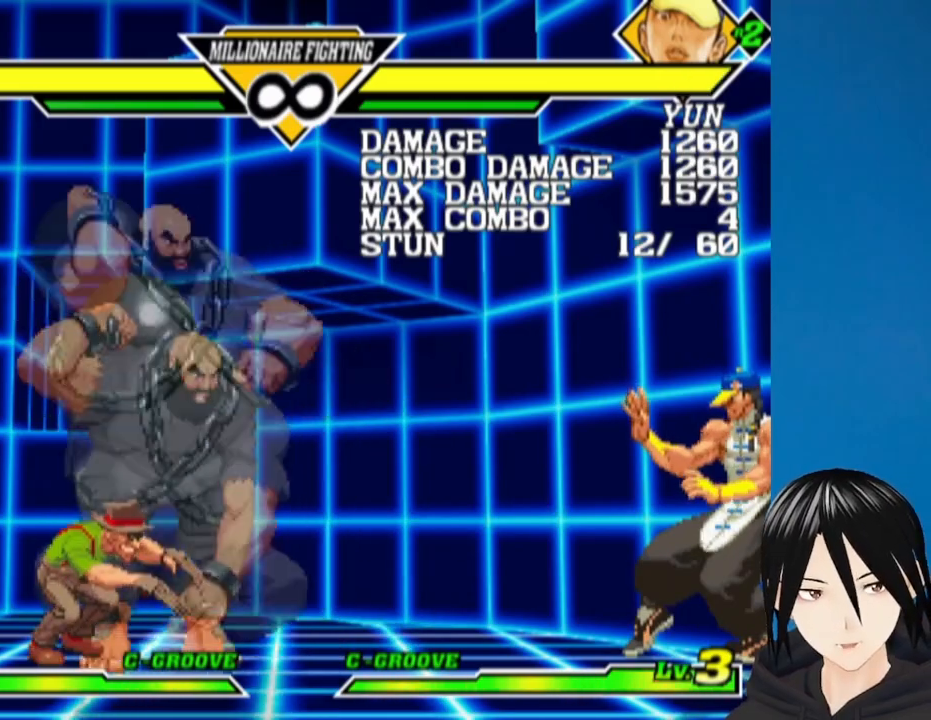
{"buttons": ["R1", "DPAD_DOWN", "DPAD_LEFT"], "left_stick": "center", "right_stick": "center", "events": [[17, "DPAD_DOWN", "down"], [17, "DPAD_LEFT", "down"], [350, "R1", "down"]]}
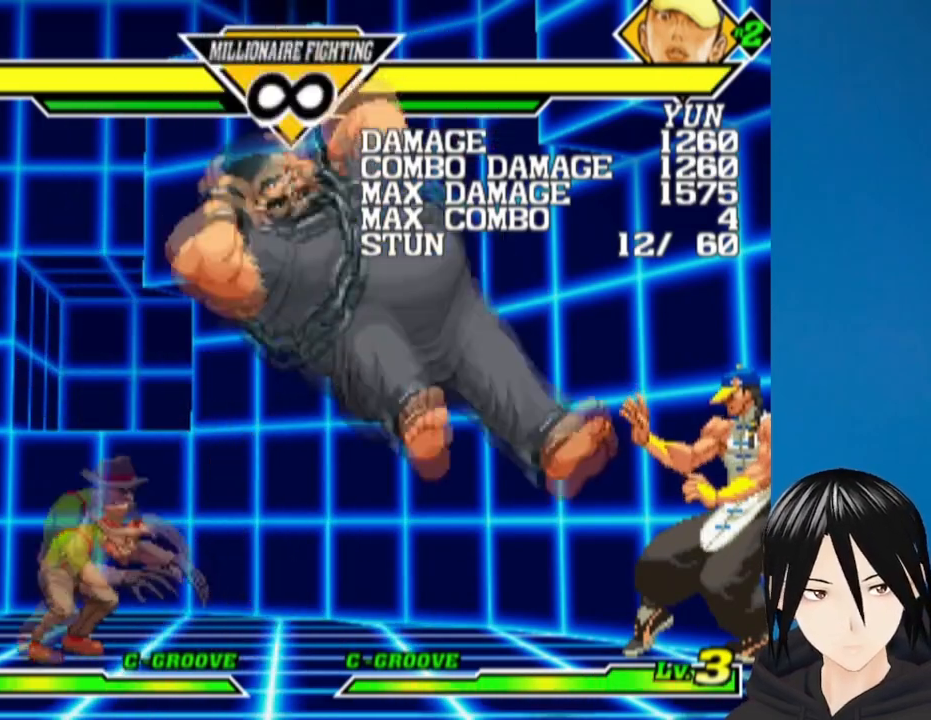
{"buttons": ["DPAD_DOWN", "DPAD_LEFT"], "left_stick": "center", "right_stick": "center", "events": [[33, "R1", "up"], [250, "R1", "down"], [400, "R1", "up"]]}
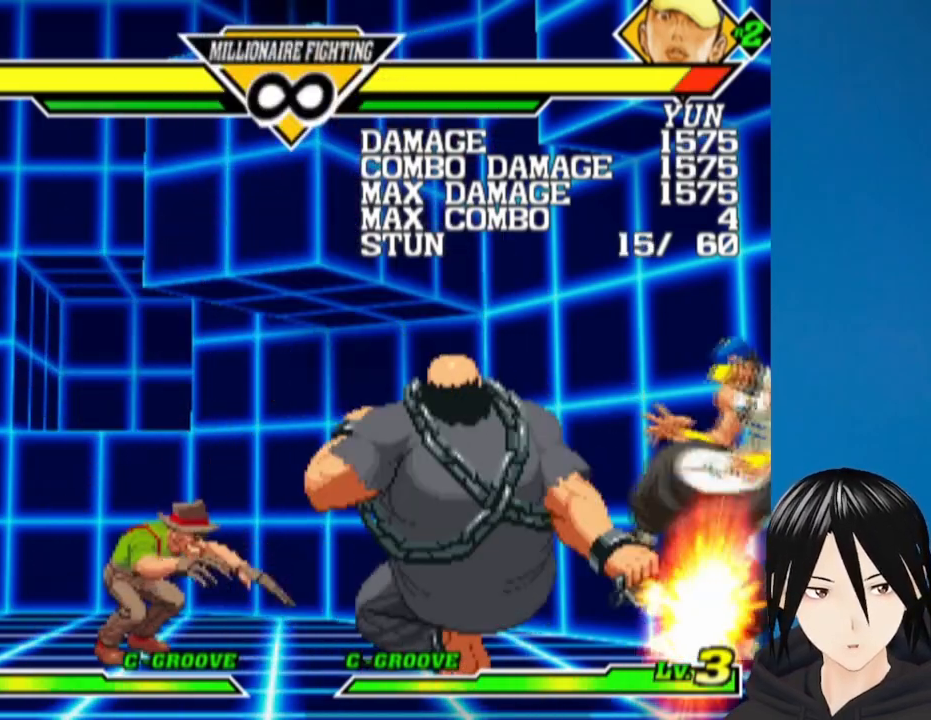
{"buttons": ["DPAD_DOWN", "DPAD_LEFT"], "left_stick": "center", "right_stick": "center", "events": []}
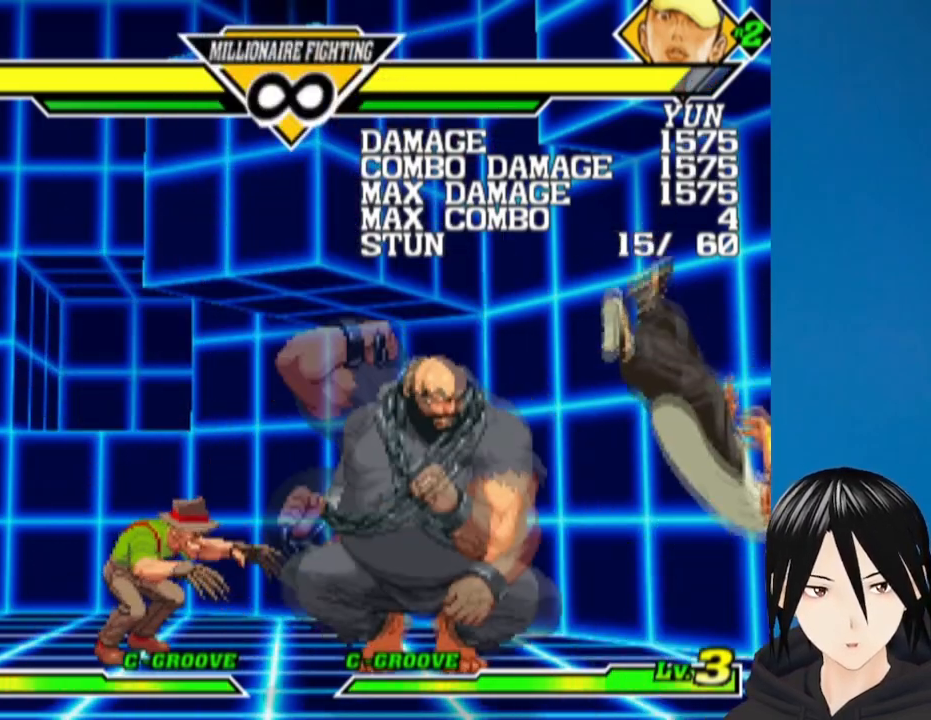
{"buttons": ["DPAD_DOWN", "DPAD_LEFT"], "left_stick": "center", "right_stick": "center", "events": [[17, "DPAD_DOWN", "up"], [250, "DPAD_LEFT", "up"], [333, "DPAD_RIGHT", "down"], [417, "DPAD_DOWN", "down"], [467, "DPAD_RIGHT", "up"], [483, "DPAD_LEFT", "down"]]}
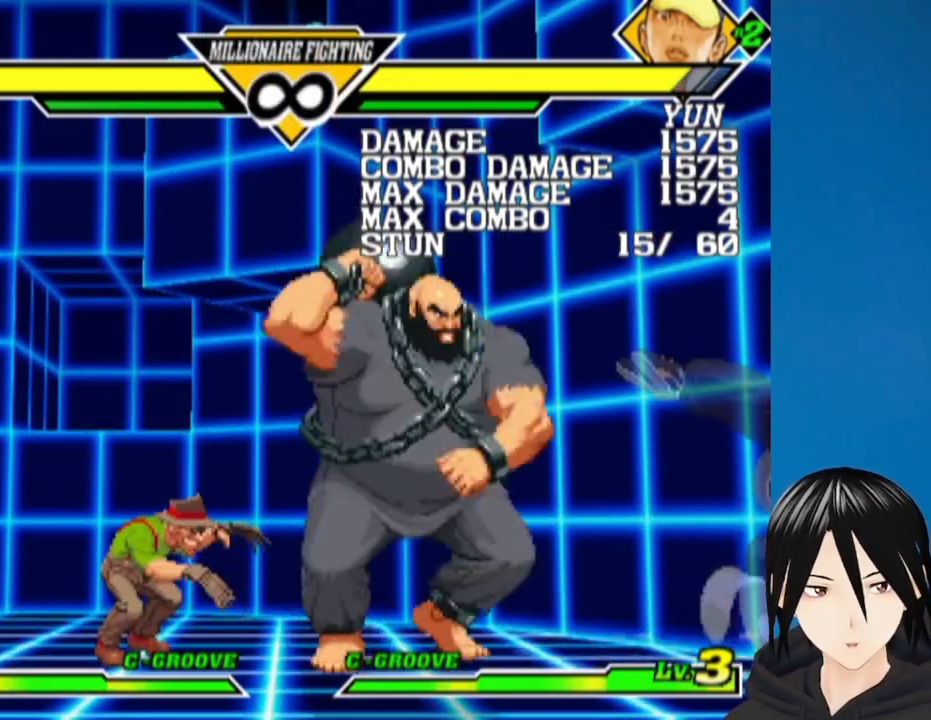
{"buttons": ["DPAD_DOWN", "DPAD_LEFT"], "left_stick": "center", "right_stick": "center", "events": [[17, "DPAD_DOWN", "up"], [67, "R1", "down"], [300, "DPAD_DOWN", "down"], [383, "R1", "up"]]}
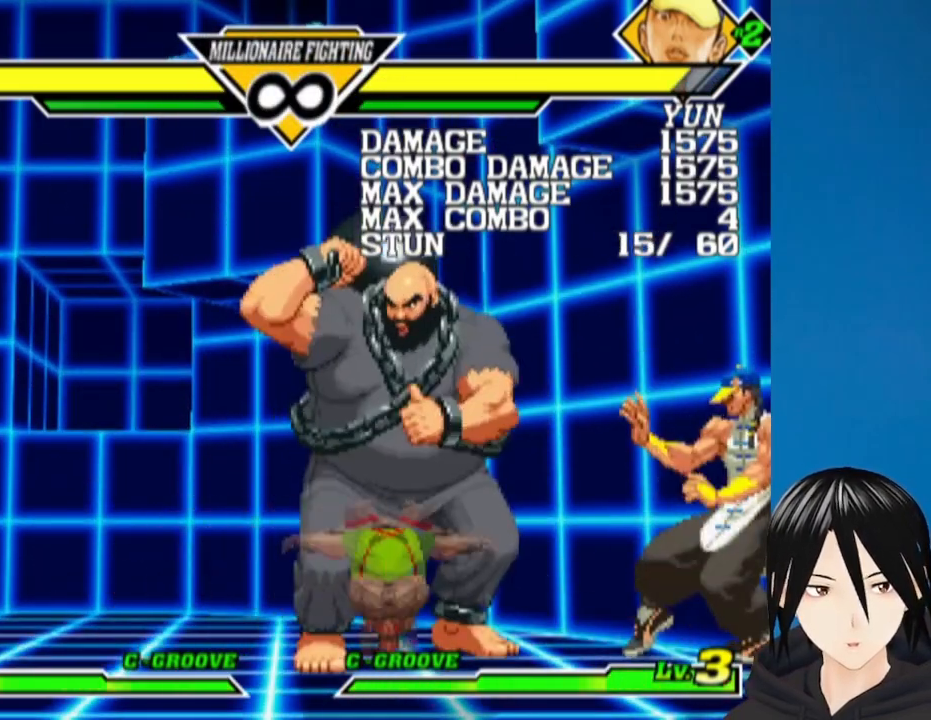
{"buttons": ["DPAD_DOWN", "DPAD_LEFT"], "left_stick": "center", "right_stick": "center", "events": []}
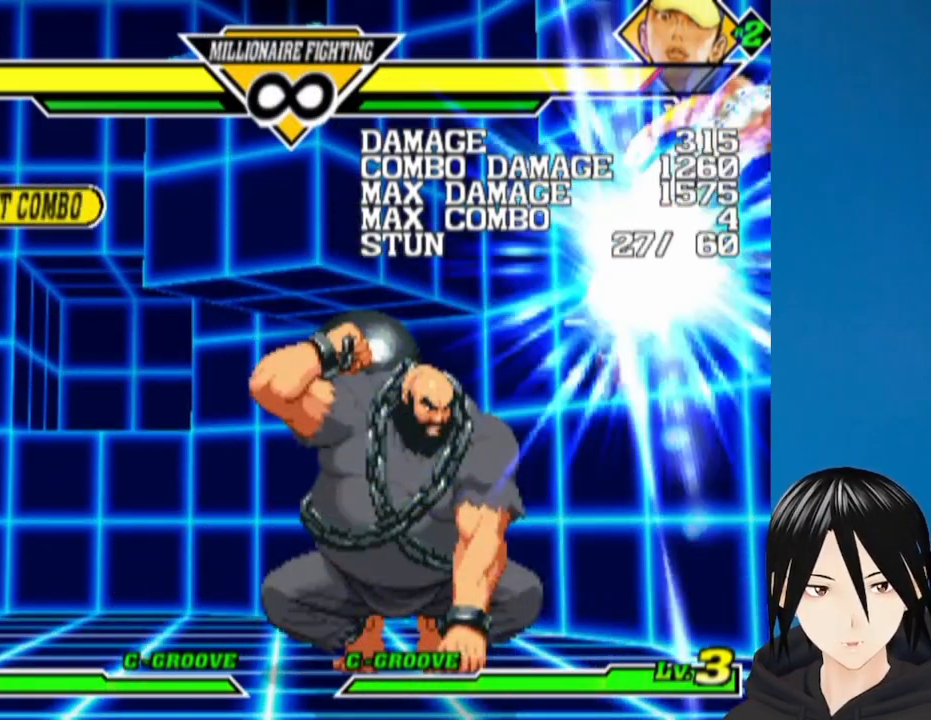
{"buttons": ["L1", "DPAD_DOWN", "DPAD_LEFT"], "left_stick": "center", "right_stick": "center", "events": [[417, "L1", "down"]]}
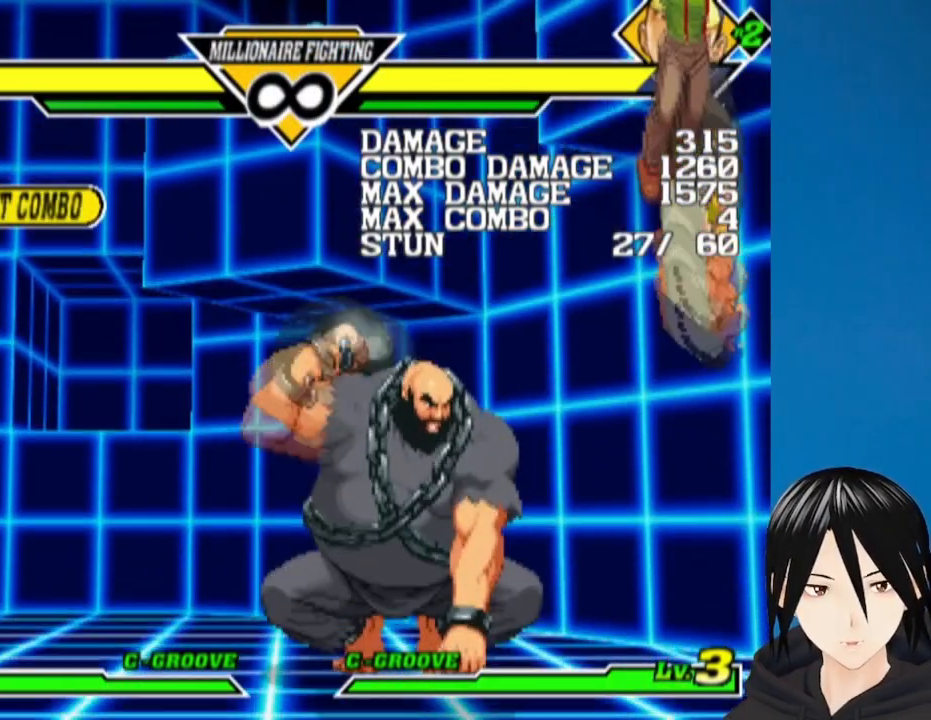
{"buttons": ["DPAD_DOWN", "DPAD_LEFT"], "left_stick": "center", "right_stick": "center", "events": [[50, "L1", "up"]]}
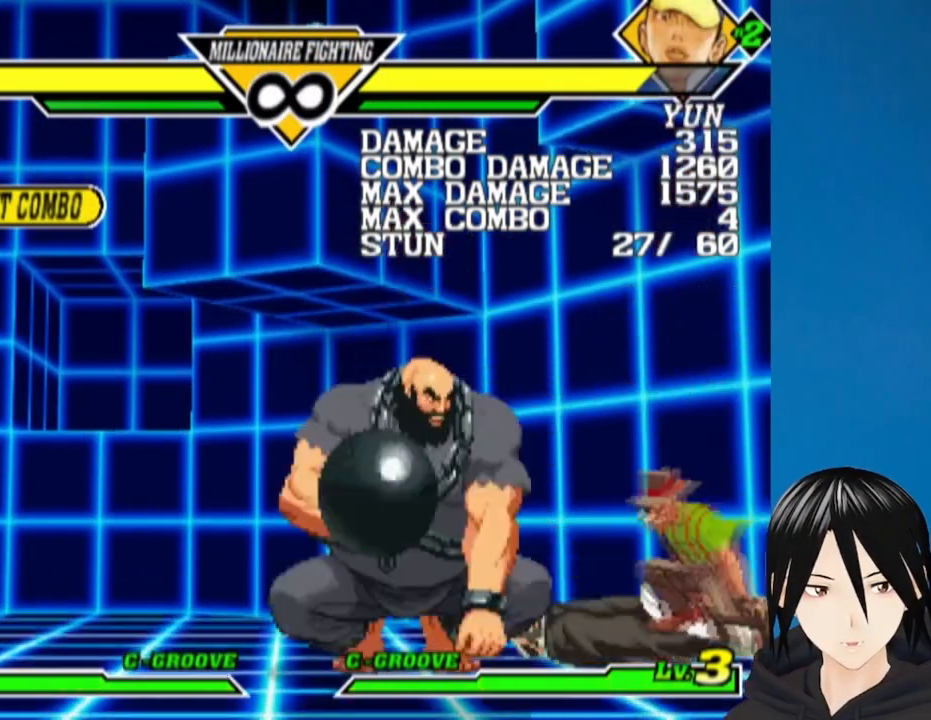
{"buttons": ["DPAD_DOWN", "DPAD_LEFT"], "left_stick": "center", "right_stick": "center", "events": []}
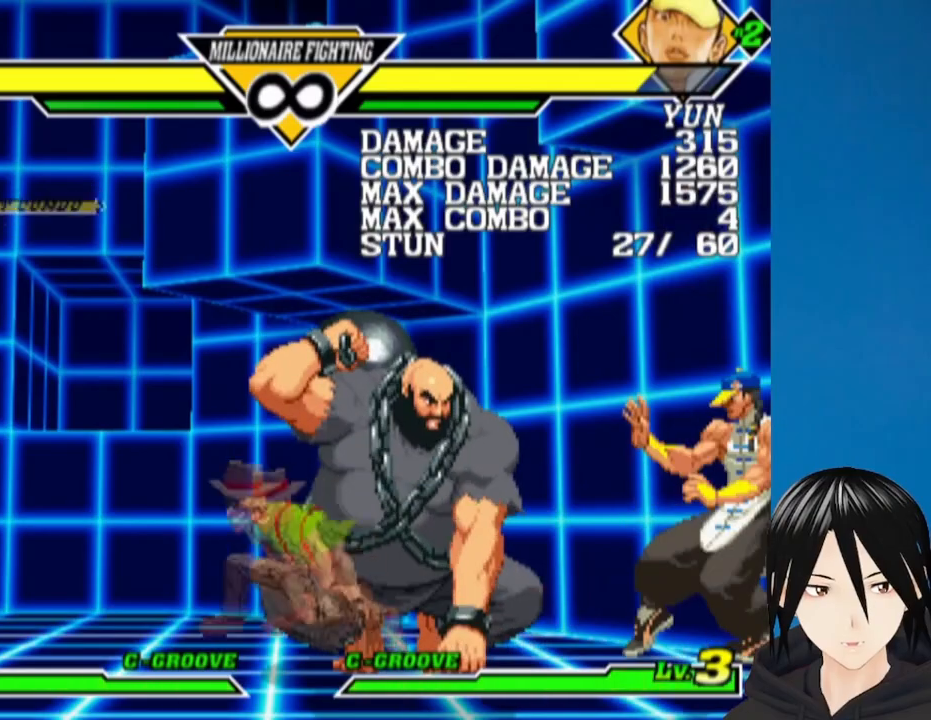
{"buttons": [], "left_stick": "center", "right_stick": "center", "events": [[17, "DPAD_LEFT", "up"], [50, "DPAD_RIGHT", "down"], [100, "DPAD_DOWN", "up"], [183, "DPAD_DOWN", "down"], [183, "DPAD_RIGHT", "up"], [267, "DPAD_RIGHT", "down"], [300, "DPAD_DOWN", "up"], [350, "L1", "down"], [483, "L1", "up"], [500, "DPAD_RIGHT", "up"]]}
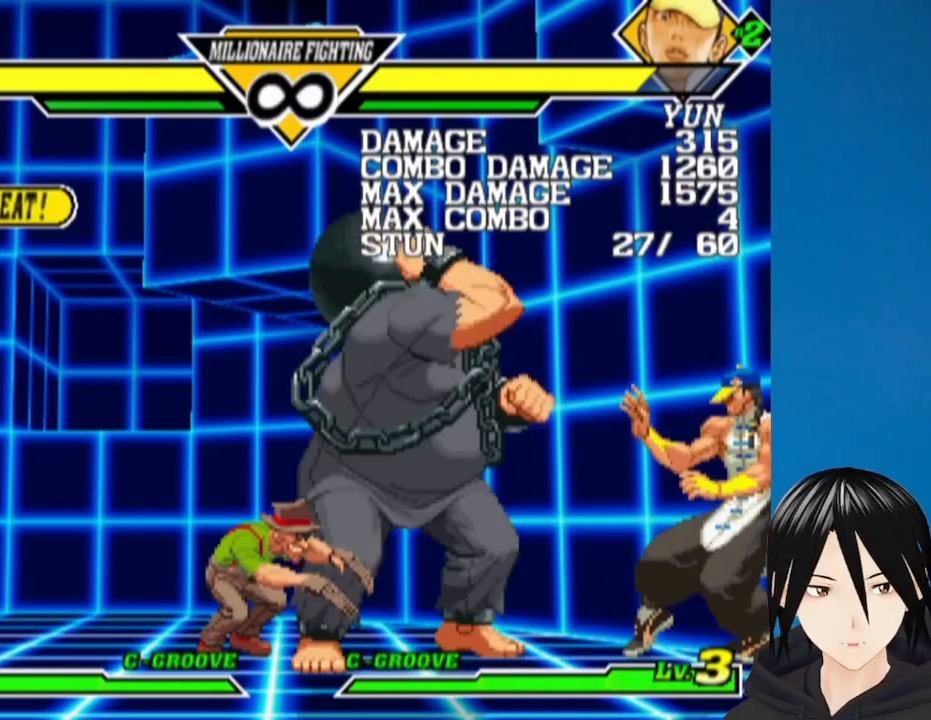
{"buttons": ["DPAD_LEFT"], "left_stick": "center", "right_stick": "center", "events": [[467, "DPAD_LEFT", "down"]]}
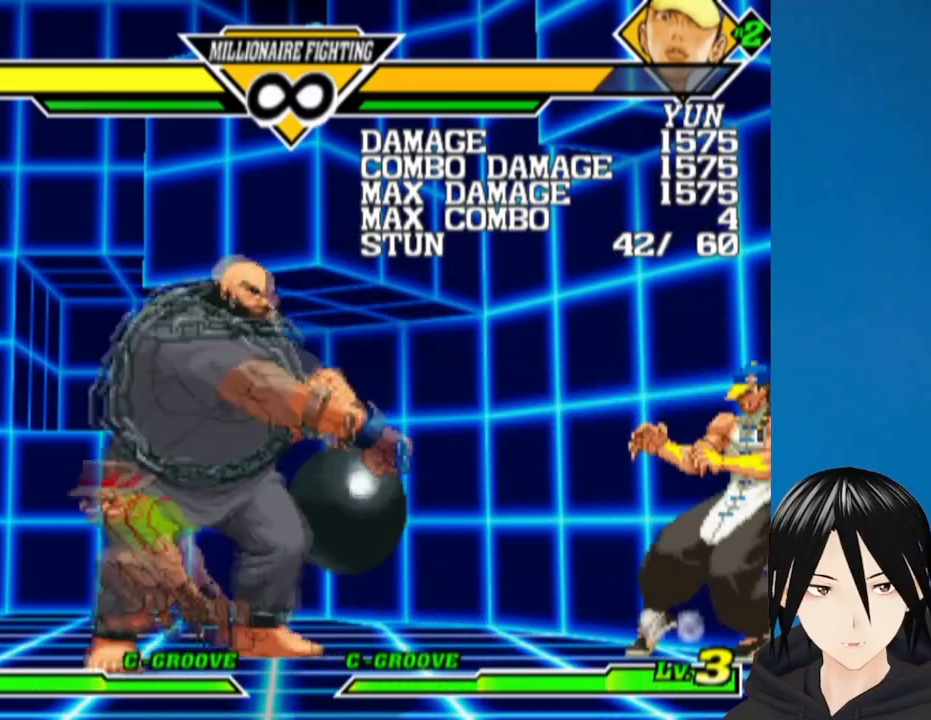
{"buttons": [], "left_stick": "center", "right_stick": "center", "events": [[17, "DPAD_LEFT", "up"], [100, "DPAD_RIGHT", "down"], [200, "DPAD_RIGHT", "up"], [267, "DPAD_RIGHT", "down"], [467, "DPAD_RIGHT", "up"]]}
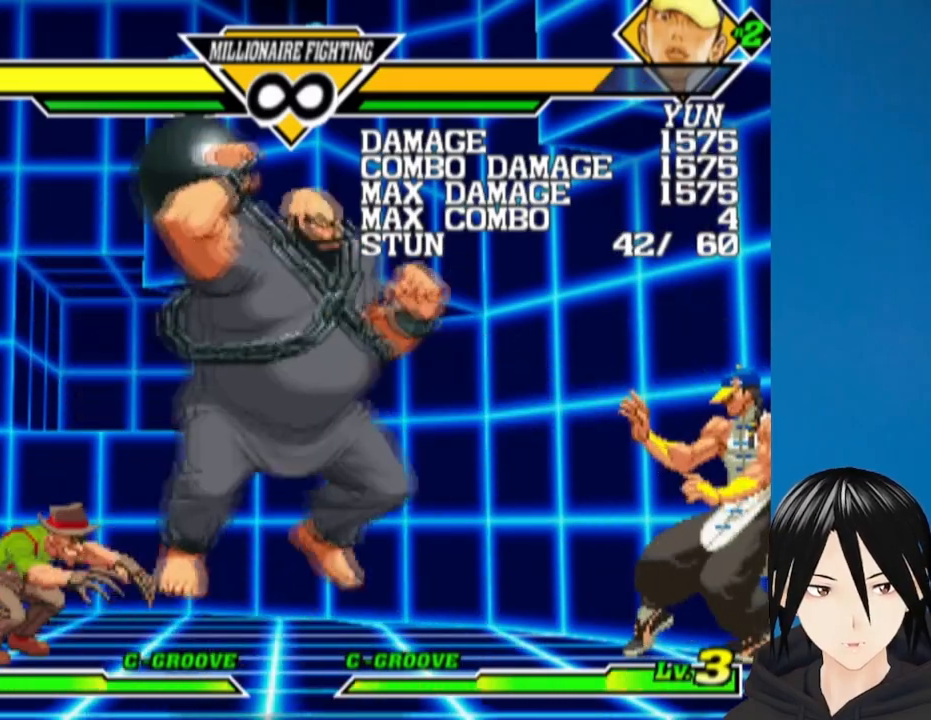
{"buttons": ["R1", "DPAD_RIGHT"], "left_stick": "center", "right_stick": "center", "events": [[17, "DPAD_DOWN", "down"], [100, "DPAD_RIGHT", "down"], [133, "DPAD_DOWN", "up"], [200, "DPAD_DOWN", "down"], [200, "DPAD_RIGHT", "up"], [283, "DPAD_RIGHT", "down"], [300, "DPAD_DOWN", "up"], [333, "R1", "down"]]}
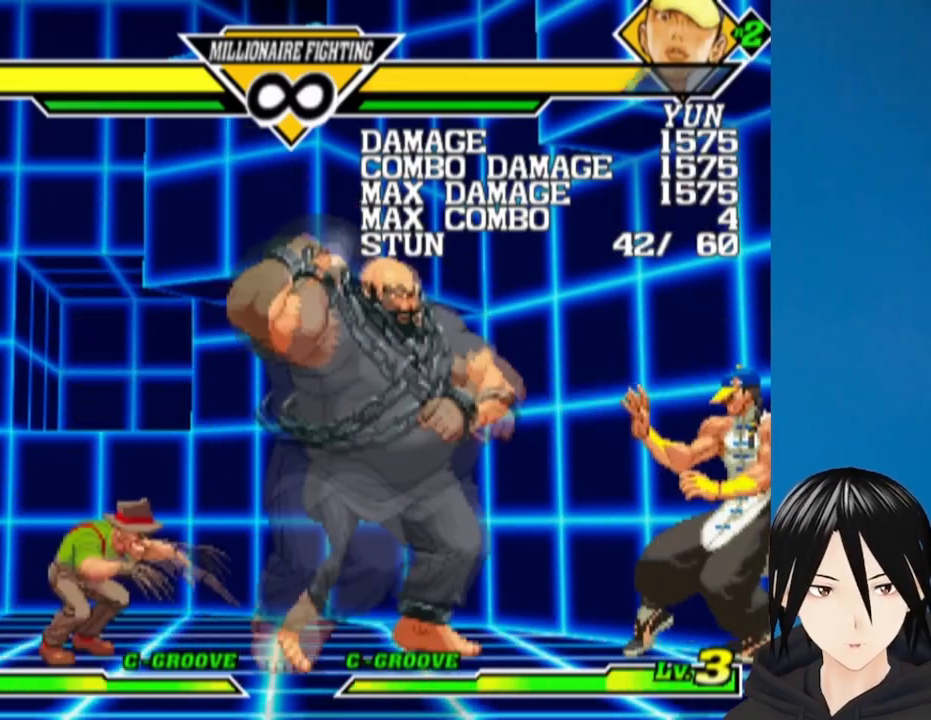
{"buttons": [], "left_stick": "center", "right_stick": "center", "events": [[50, "R1", "up"], [100, "DPAD_RIGHT", "up"]]}
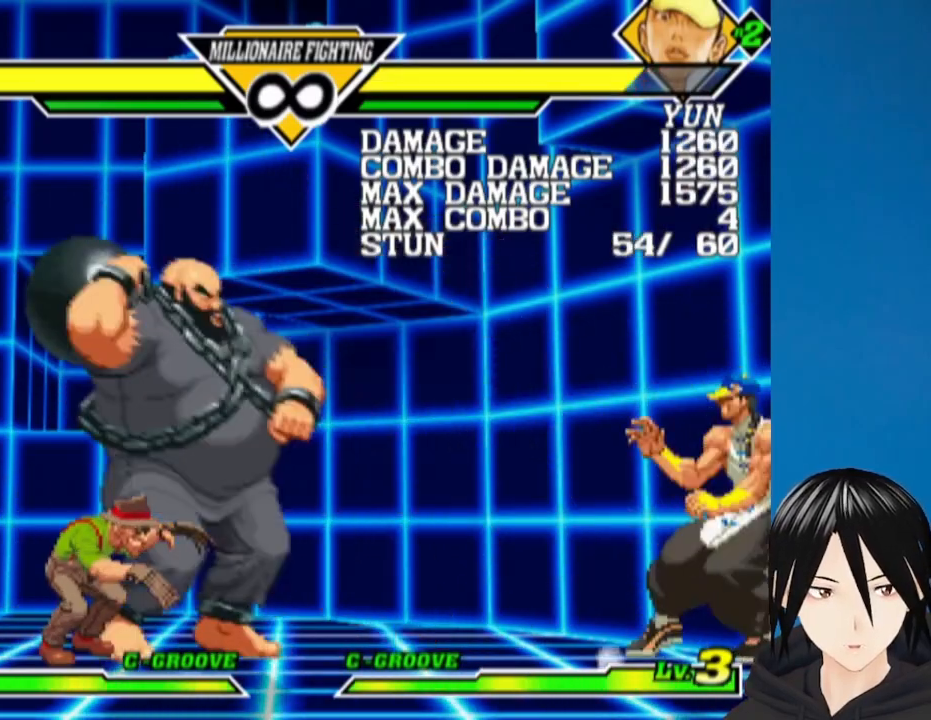
{"buttons": ["DPAD_DOWN"], "left_stick": "center", "right_stick": "center", "events": [[33, "DPAD_RIGHT", "down"], [133, "DPAD_RIGHT", "up"], [183, "DPAD_RIGHT", "down"], [300, "DPAD_RIGHT", "up"], [383, "DPAD_RIGHT", "down"], [483, "DPAD_DOWN", "down"], [500, "DPAD_RIGHT", "up"]]}
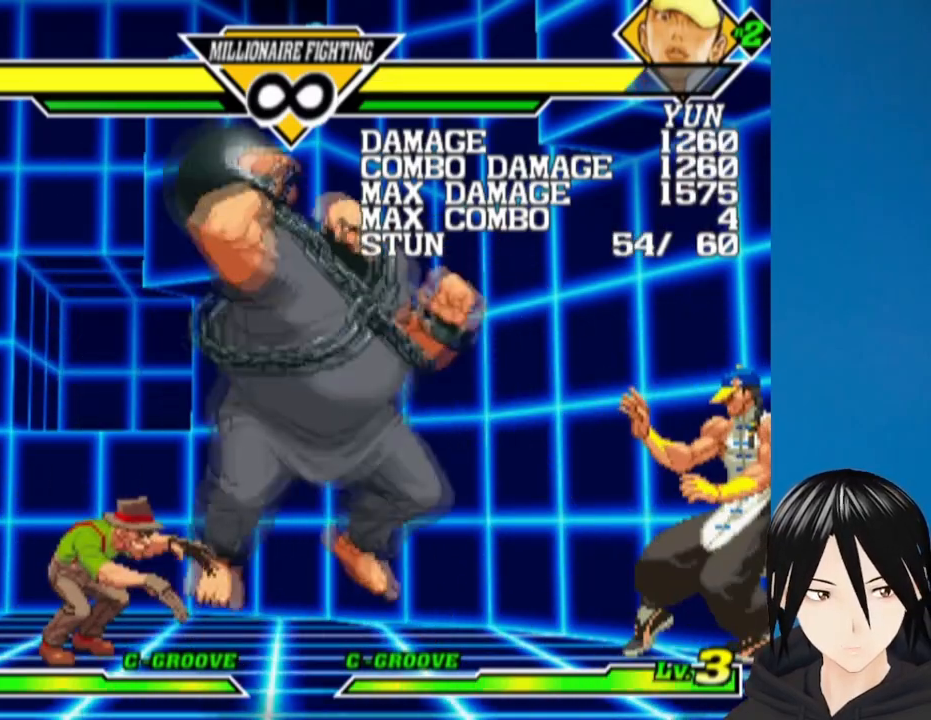
{"buttons": ["R1", "DPAD_LEFT"], "left_stick": "center", "right_stick": "center", "events": [[33, "DPAD_LEFT", "down"], [100, "DPAD_LEFT", "up"], [150, "DPAD_RIGHT", "down"], [167, "DPAD_DOWN", "up"], [333, "DPAD_DOWN", "down"], [350, "DPAD_RIGHT", "up"], [383, "DPAD_LEFT", "down"], [450, "DPAD_DOWN", "up"], [483, "R1", "down"]]}
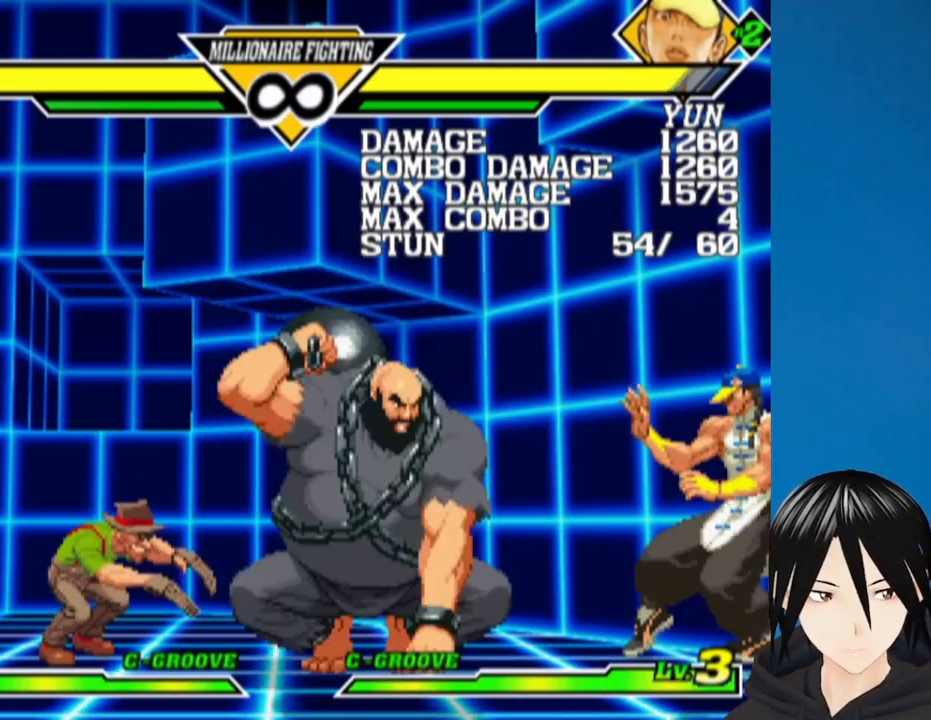
{"buttons": [], "left_stick": "center", "right_stick": "center", "events": [[133, "DPAD_LEFT", "up"], [217, "R1", "up"]]}
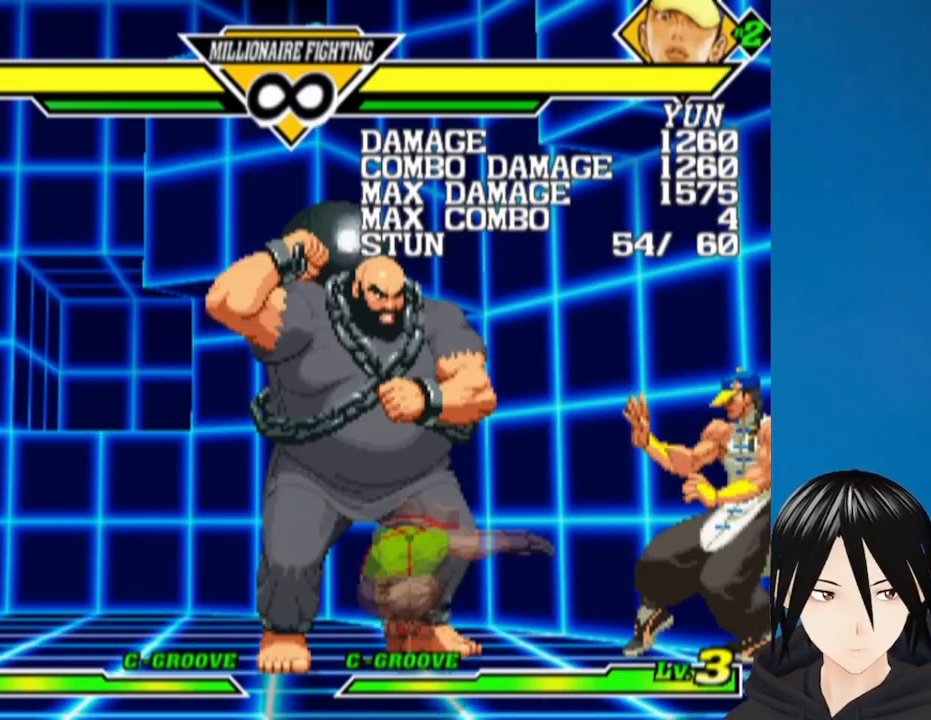
{"buttons": ["DPAD_LEFT"], "left_stick": "center", "right_stick": "center", "events": [[150, "DPAD_RIGHT", "down"], [333, "DPAD_DOWN", "down"], [367, "DPAD_RIGHT", "up"], [400, "DPAD_LEFT", "down"], [450, "DPAD_DOWN", "up"]]}
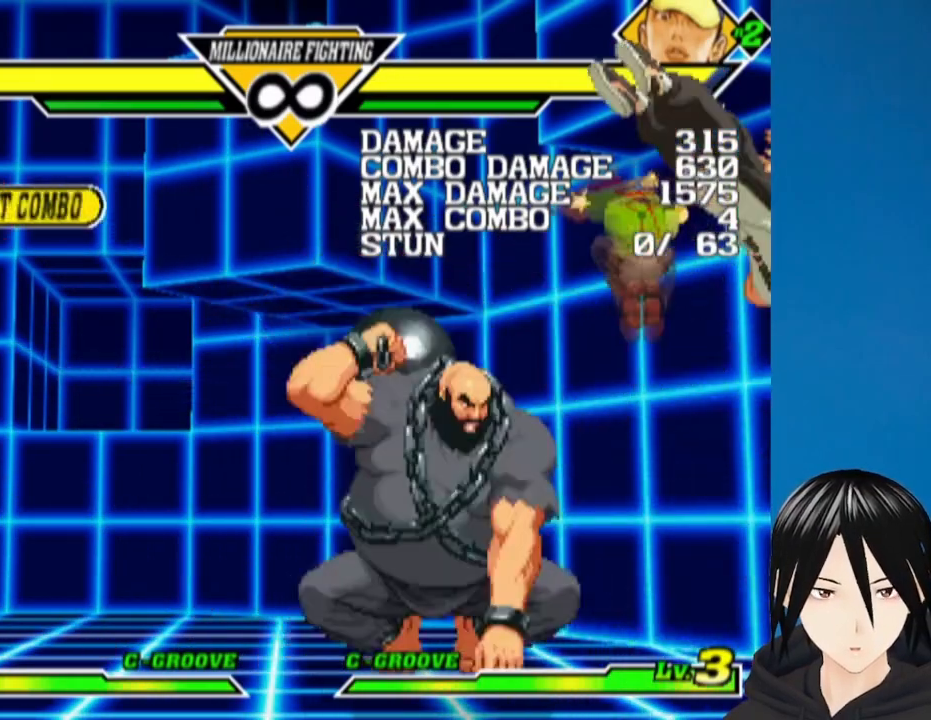
{"buttons": [], "left_stick": "center", "right_stick": "center", "events": [[33, "DPAD_DOWN", "down"], [50, "DPAD_LEFT", "up"], [67, "DPAD_RIGHT", "down"], [133, "DPAD_DOWN", "up"], [183, "R1", "down"], [317, "DPAD_RIGHT", "up"], [383, "R1", "up"]]}
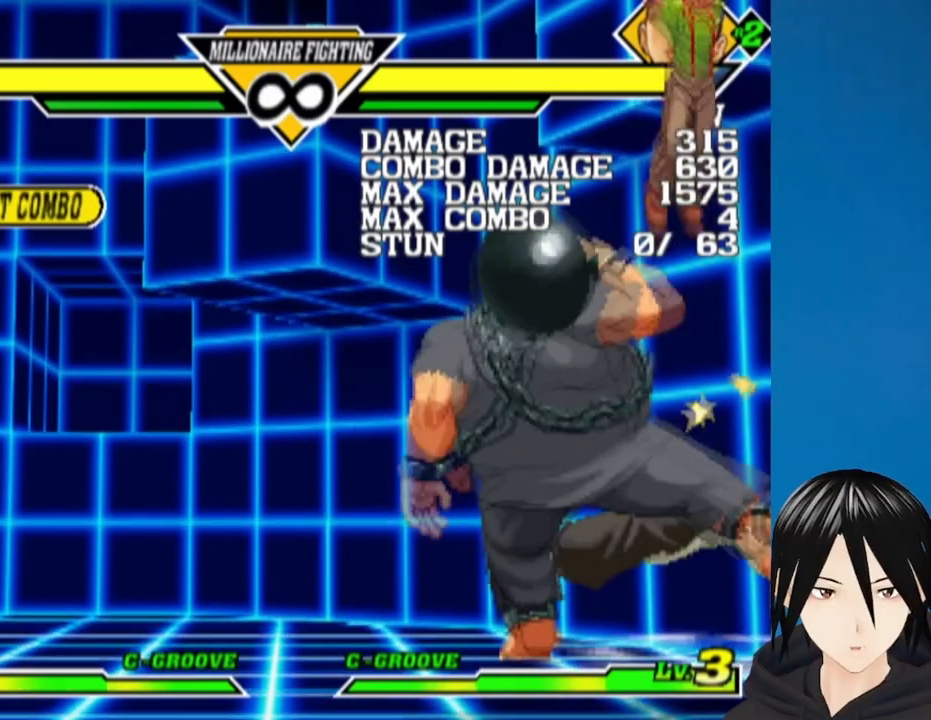
{"buttons": [], "left_stick": "center", "right_stick": "center", "events": [[300, "DPAD_DOWN", "down"], [433, "DPAD_DOWN", "up"]]}
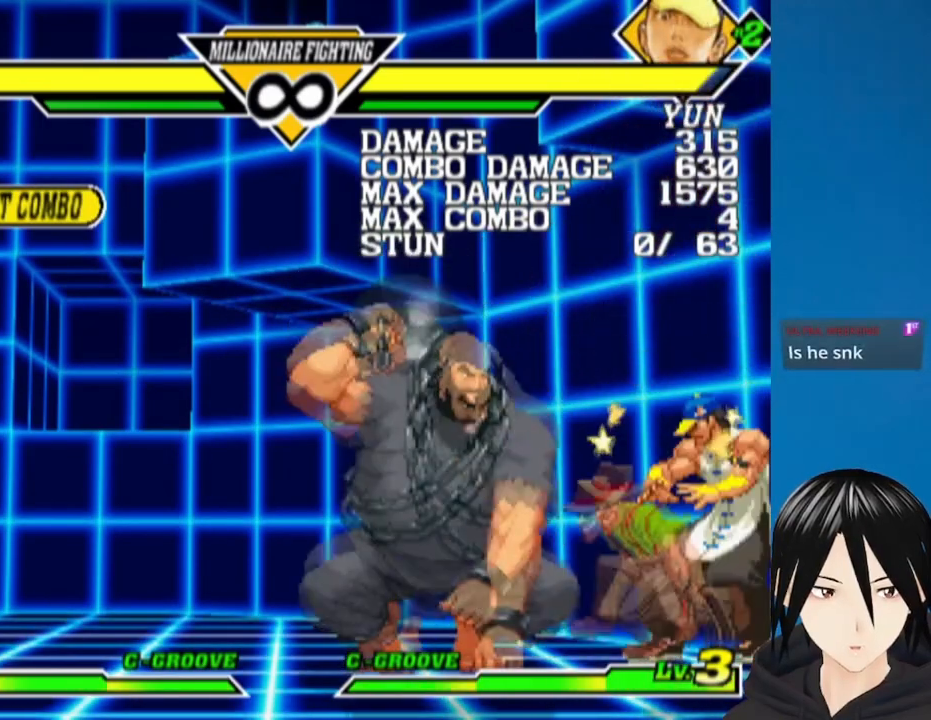
{"buttons": [], "left_stick": "center", "right_stick": "center", "events": [[383, "DPAD_DOWN", "down"], [467, "DPAD_DOWN", "up"]]}
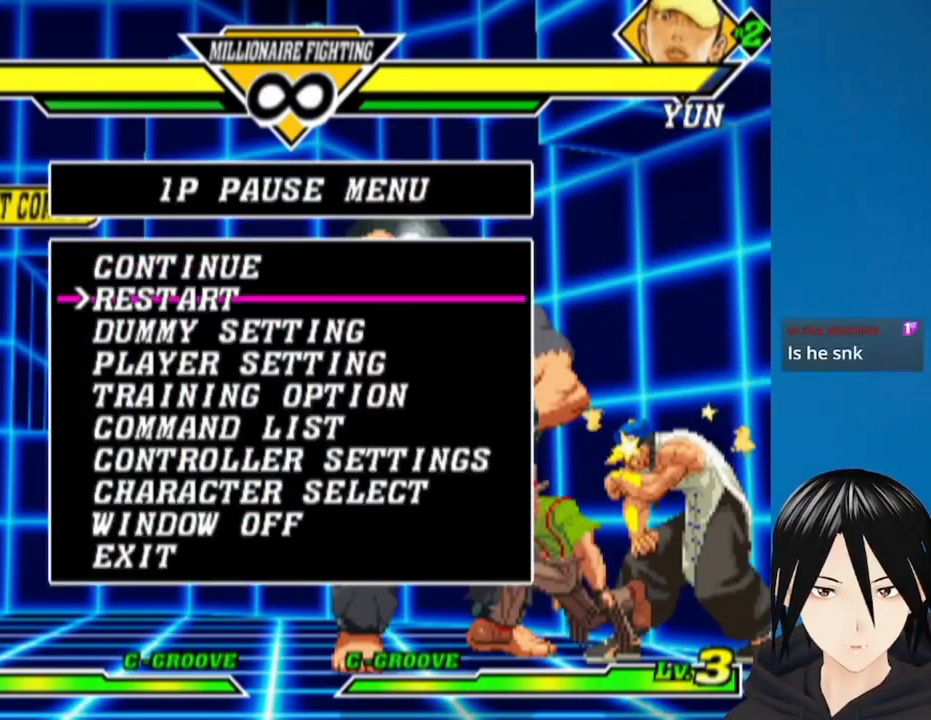
{"buttons": ["DPAD_DOWN"], "left_stick": "center", "right_stick": "center", "events": [[17, "DPAD_DOWN", "down"], [100, "DPAD_DOWN", "up"], [167, "DPAD_DOWN", "down"], [250, "DPAD_DOWN", "up"], [300, "DPAD_DOWN", "down"], [383, "DPAD_DOWN", "up"], [433, "DPAD_DOWN", "down"]]}
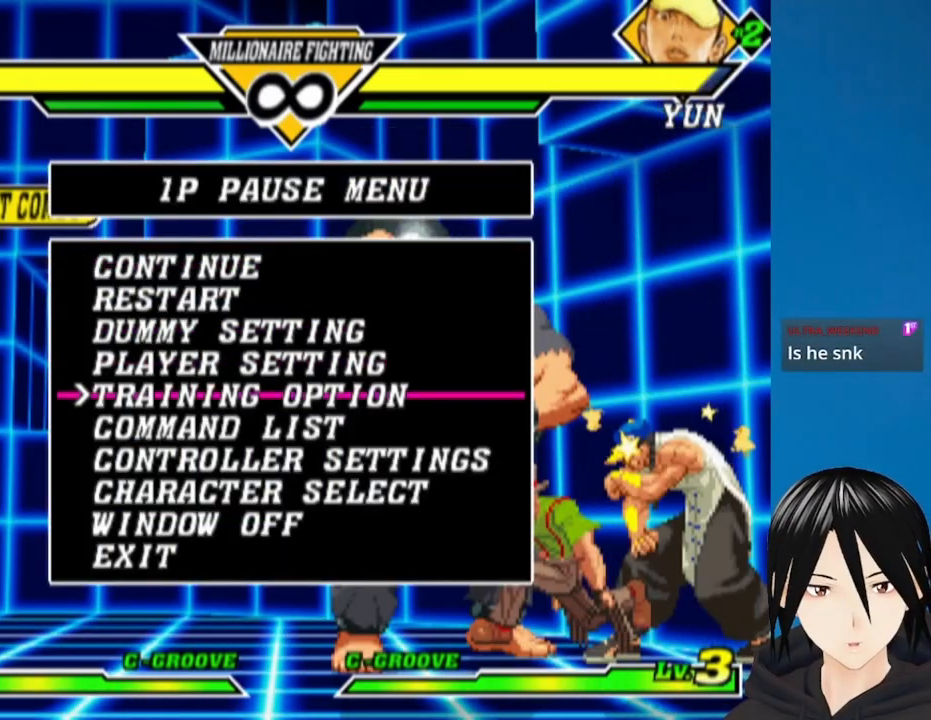
{"buttons": ["DPAD_UP"], "left_stick": "center", "right_stick": "center", "events": [[50, "DPAD_DOWN", "up"], [100, "CIRCLE", "down"], [217, "CIRCLE", "up"], [433, "DPAD_UP", "down"]]}
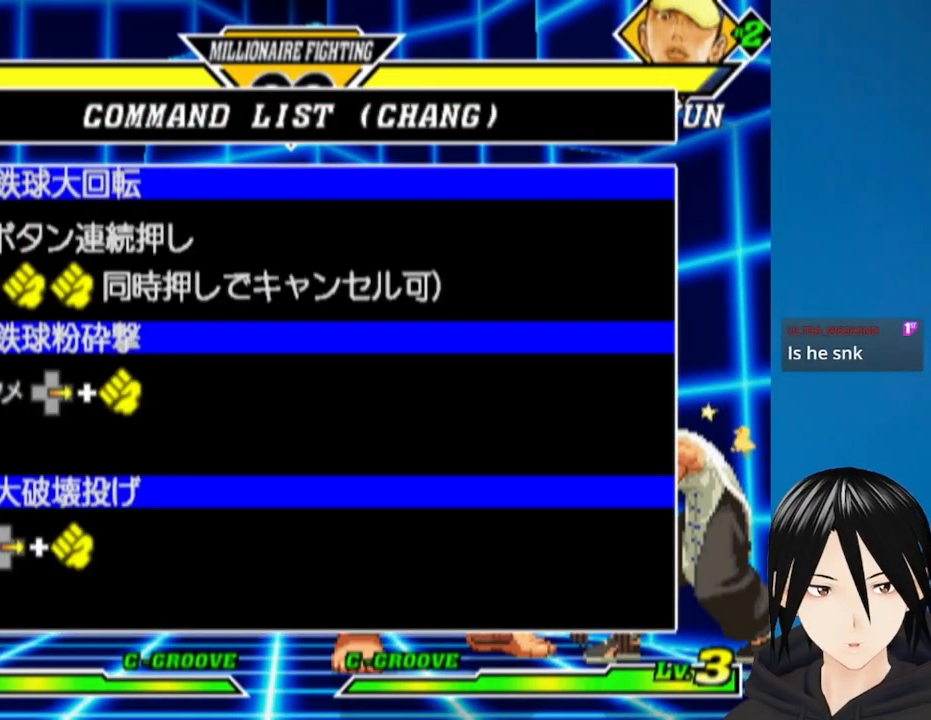
{"buttons": [], "left_stick": "center", "right_stick": "center", "events": [[33, "DPAD_UP", "up"], [367, "DPAD_DOWN", "down"], [467, "DPAD_DOWN", "up"]]}
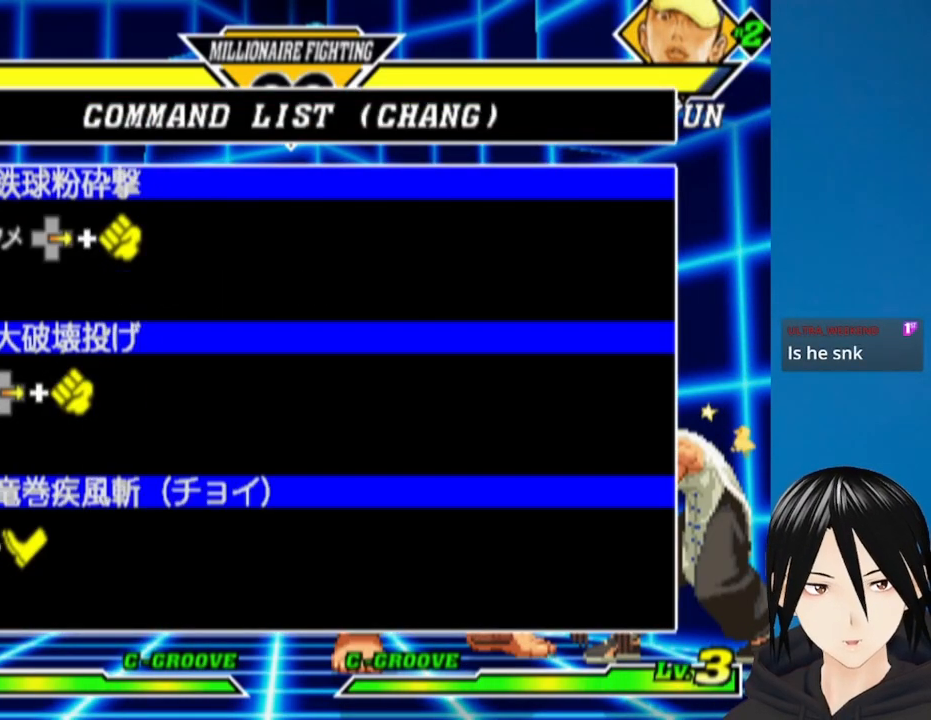
{"buttons": ["DPAD_DOWN"], "left_stick": "center", "right_stick": "center", "events": [[17, "DPAD_DOWN", "down"], [100, "DPAD_DOWN", "up"], [150, "DPAD_DOWN", "down"], [250, "DPAD_DOWN", "up"], [300, "DPAD_DOWN", "down"], [400, "DPAD_DOWN", "up"], [450, "DPAD_DOWN", "down"]]}
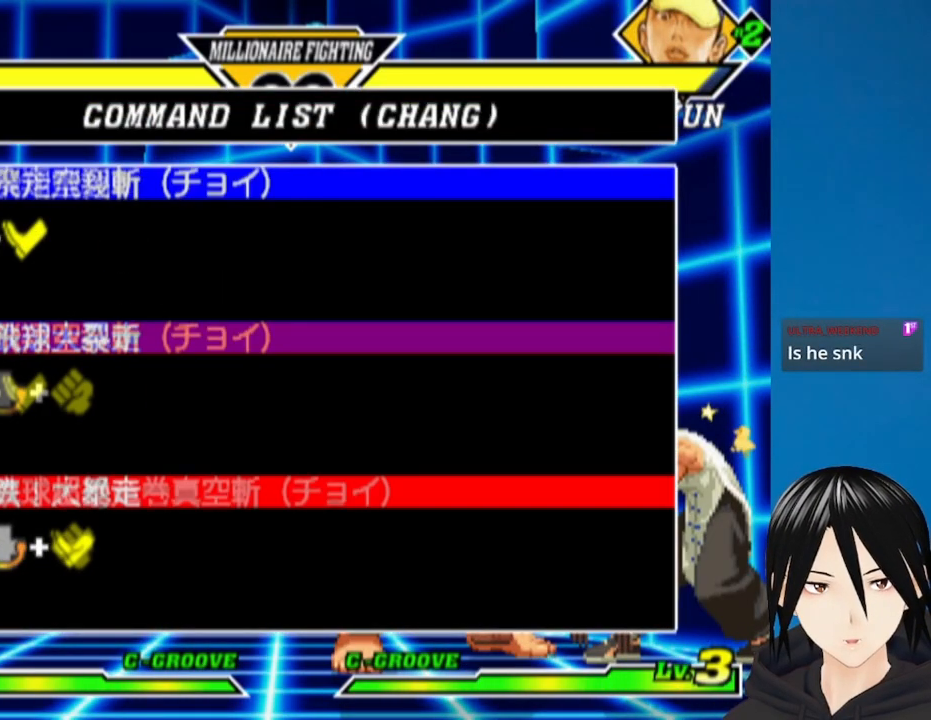
{"buttons": [], "left_stick": "center", "right_stick": "center", "events": [[33, "DPAD_DOWN", "up"], [83, "DPAD_DOWN", "down"], [167, "DPAD_DOWN", "up"], [233, "DPAD_DOWN", "down"], [350, "DPAD_DOWN", "up"]]}
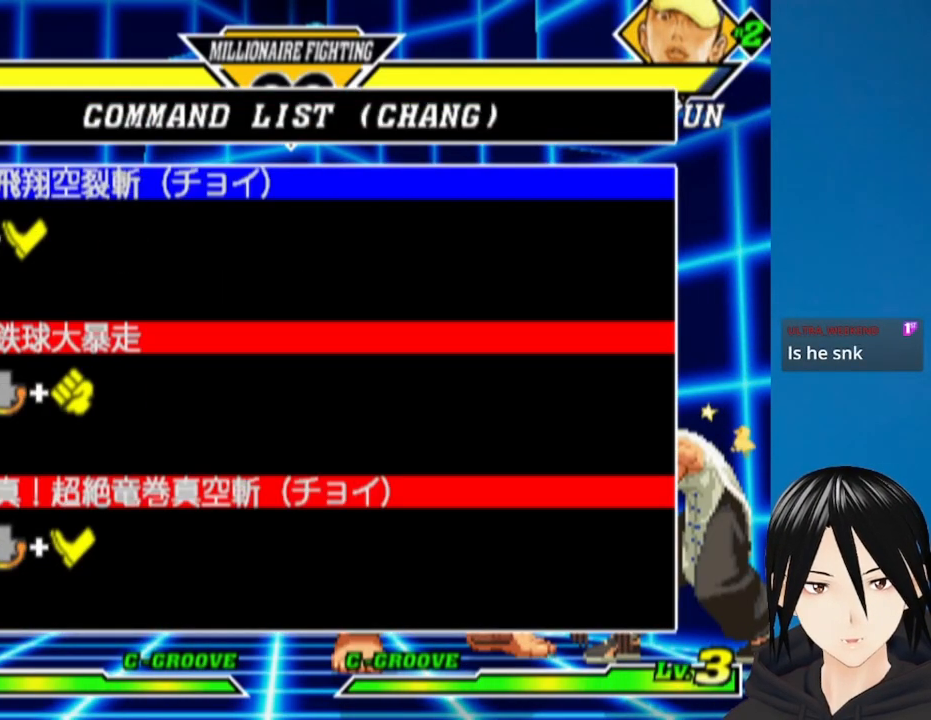
{"buttons": [], "left_stick": "center", "right_stick": "center", "events": [[50, "DPAD_DOWN", "down"], [167, "DPAD_DOWN", "up"]]}